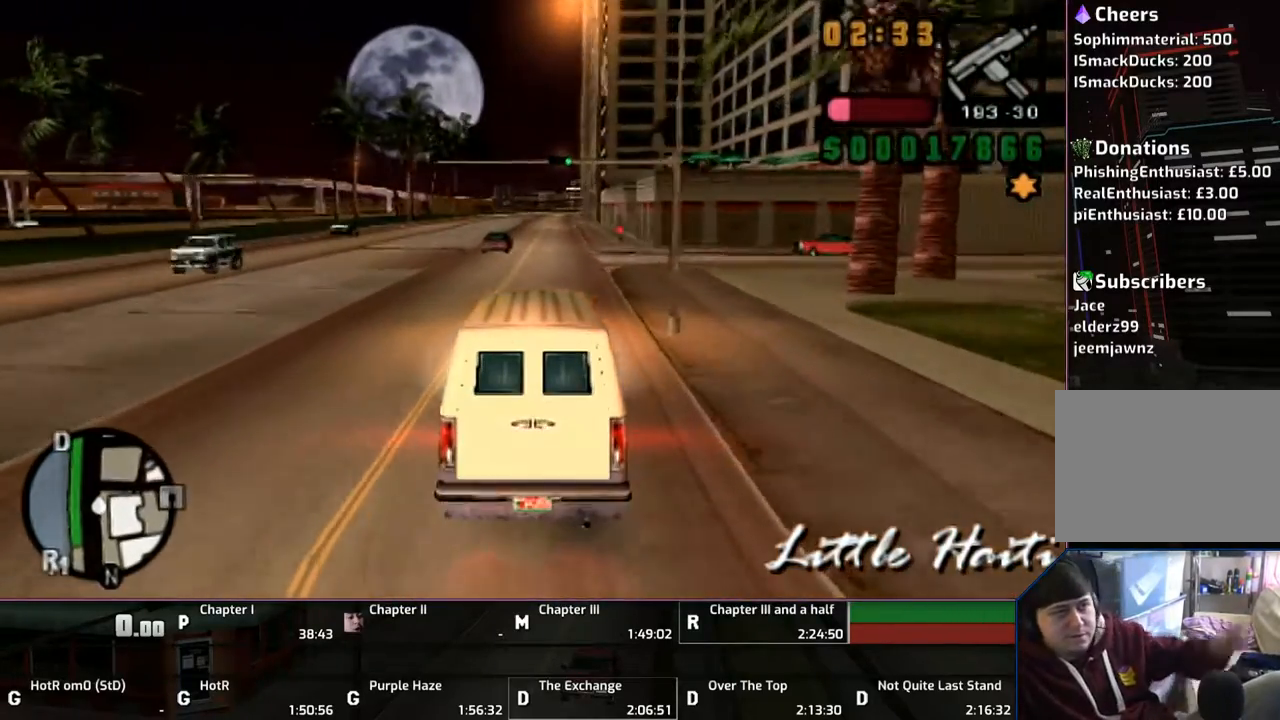
Gameplay with a controller (PlayStation layout); each line is a JSON object with the inputs held at the frame after it. "events" lists button and stick changes between this image and that frame as [ms after this image, input, new state], when the widget could be followed in between. Not read: L2 L3 R2 R3.
{"buttons": ["CROSS"], "left_stick": "center", "right_stick": "center", "events": []}
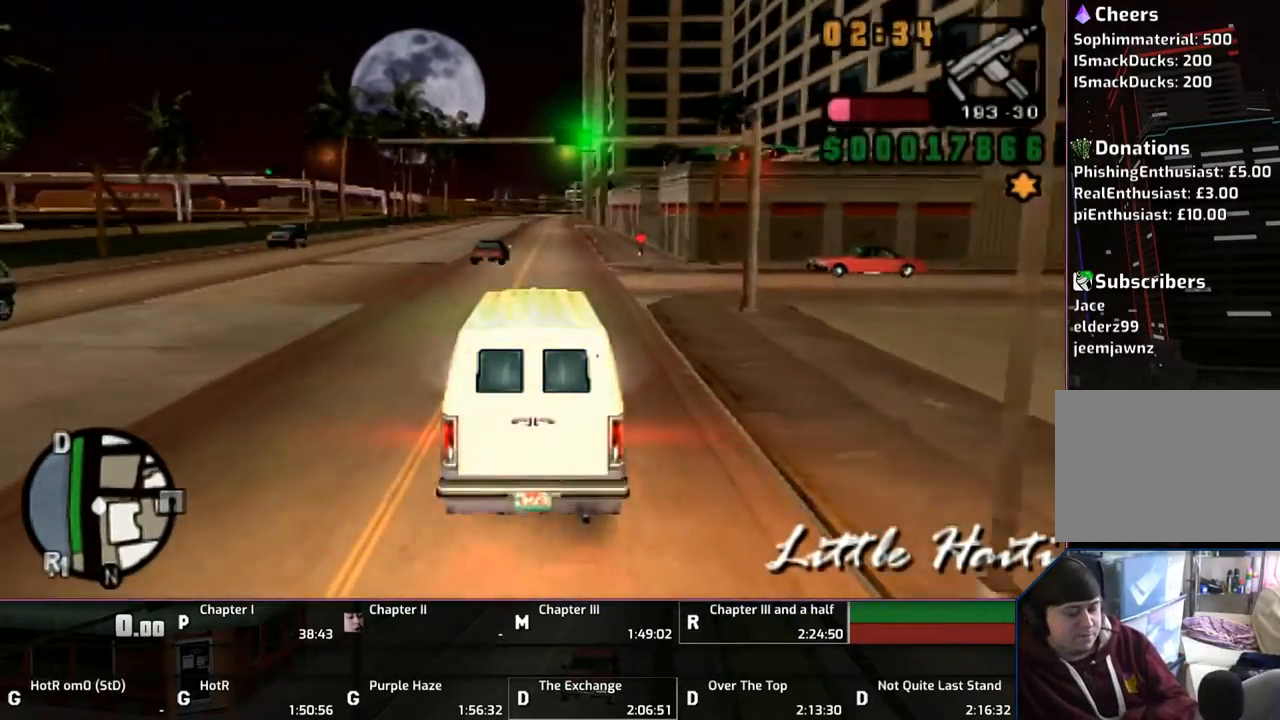
{"buttons": ["CROSS"], "left_stick": "center", "right_stick": "center", "events": []}
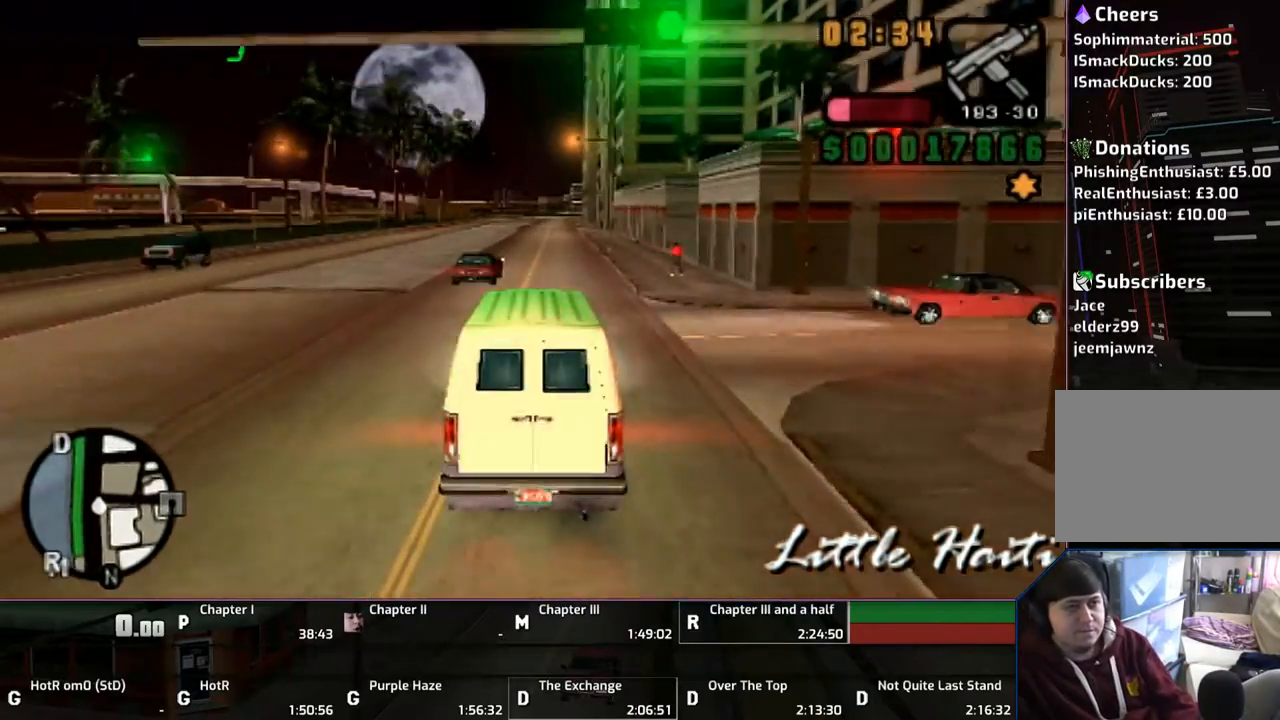
{"buttons": ["CROSS"], "left_stick": "center", "right_stick": "center", "events": [[33, "left_stick", "right"], [217, "left_stick", "center"]]}
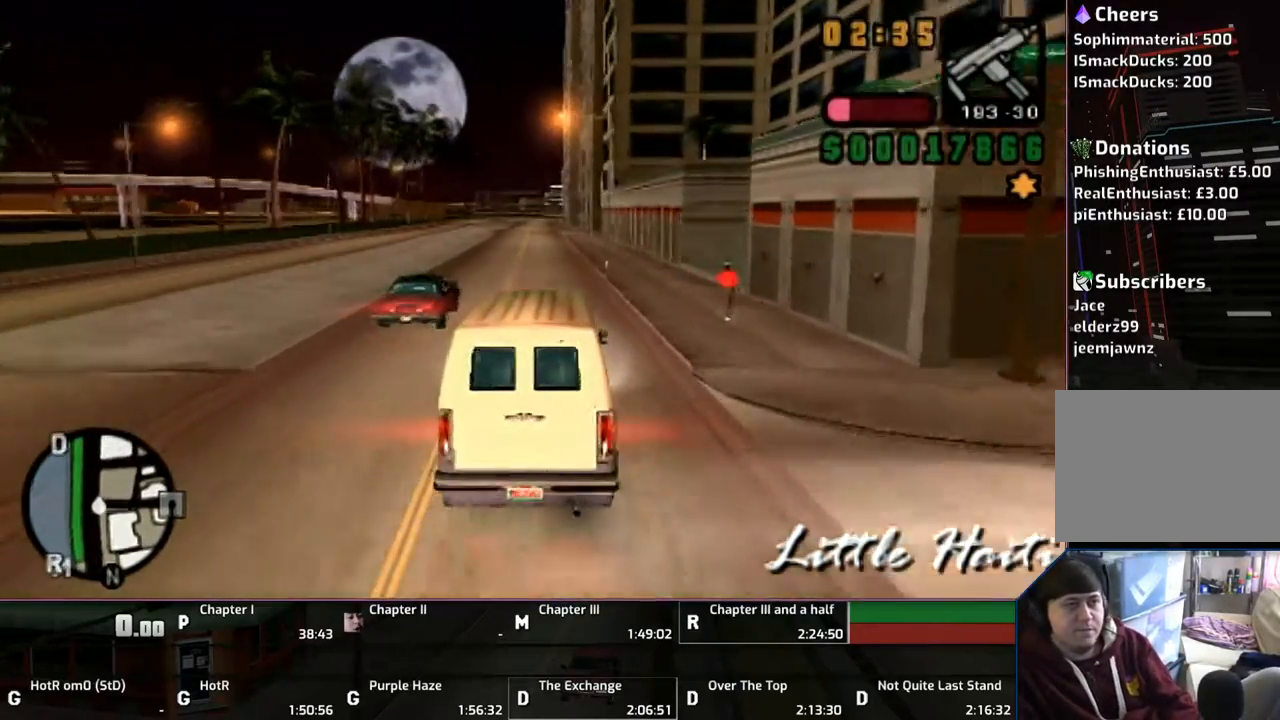
{"buttons": ["CROSS"], "left_stick": "center", "right_stick": "center", "events": [[50, "left_stick", "up-left"], [100, "left_stick", "center"]]}
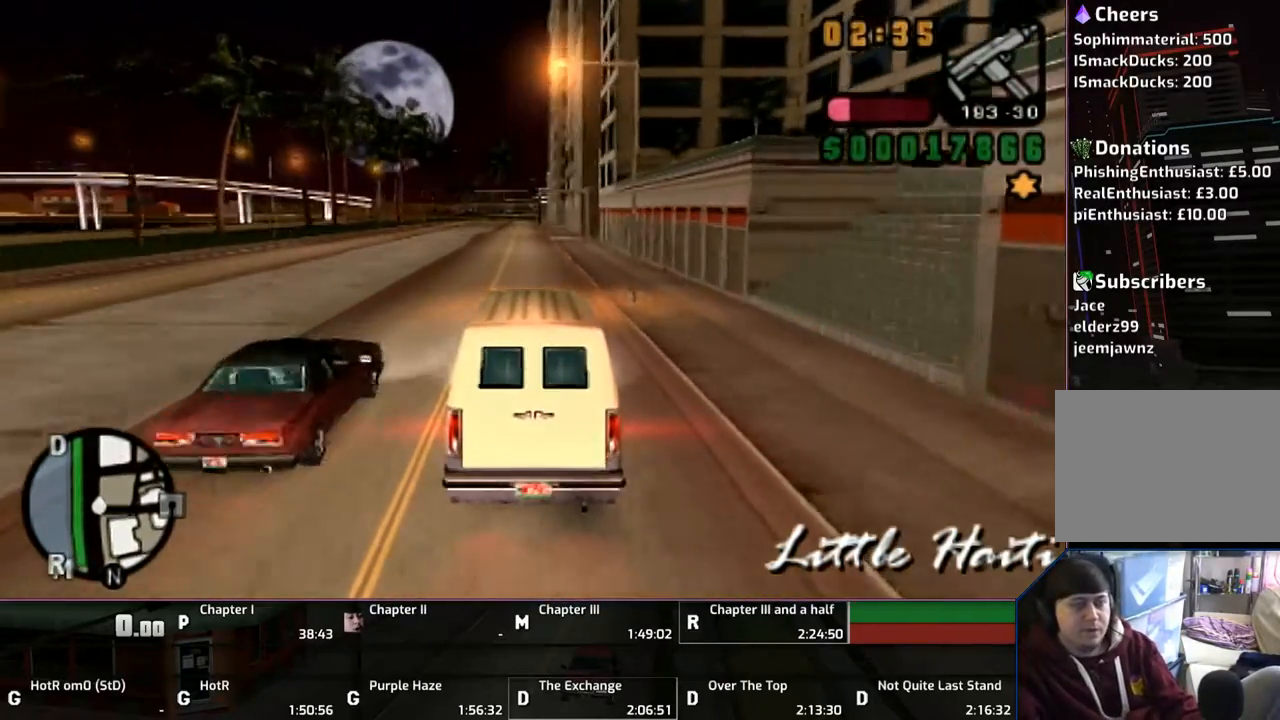
{"buttons": ["CROSS"], "left_stick": "center", "right_stick": "center", "events": []}
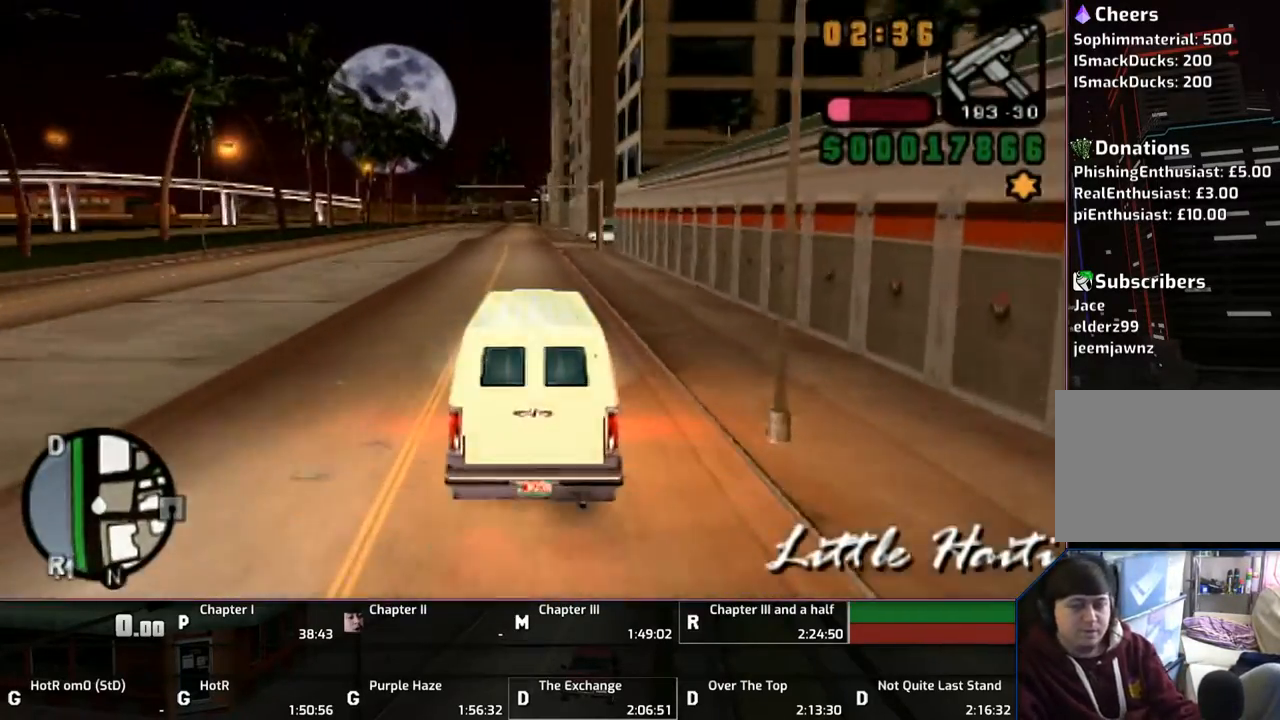
{"buttons": ["CROSS"], "left_stick": "center", "right_stick": "center", "events": []}
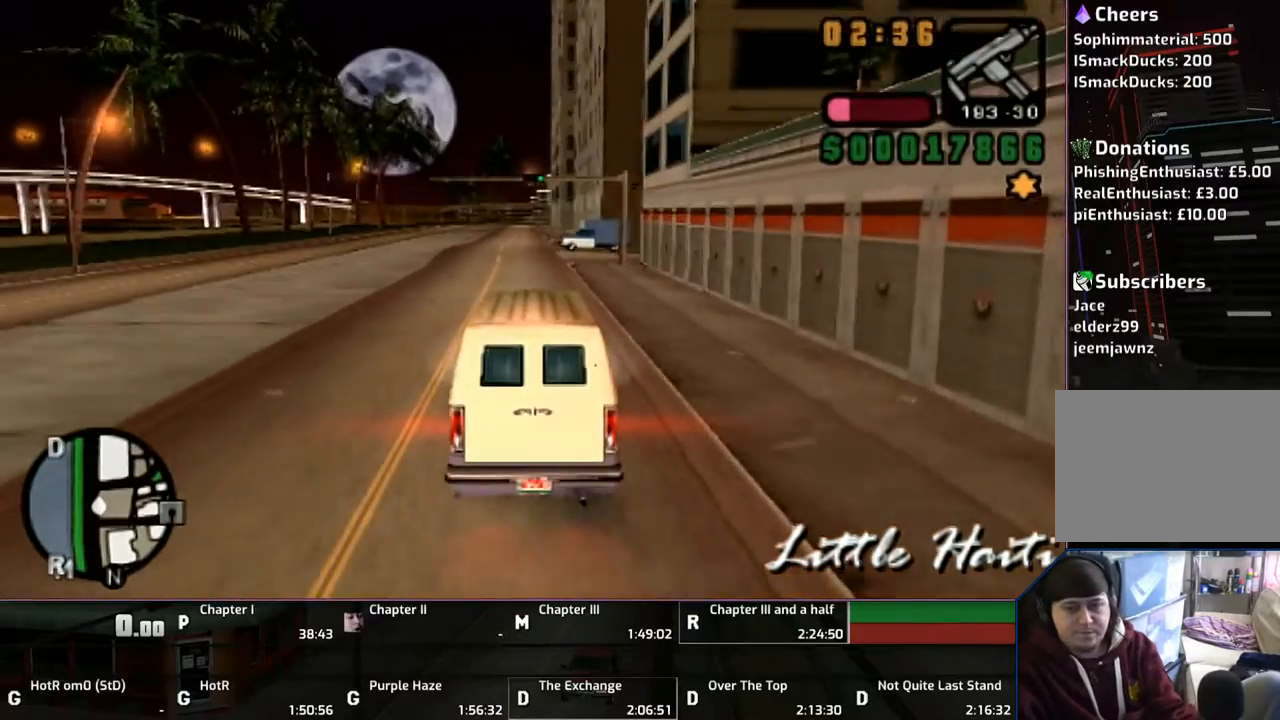
{"buttons": ["CROSS"], "left_stick": "center", "right_stick": "center", "events": []}
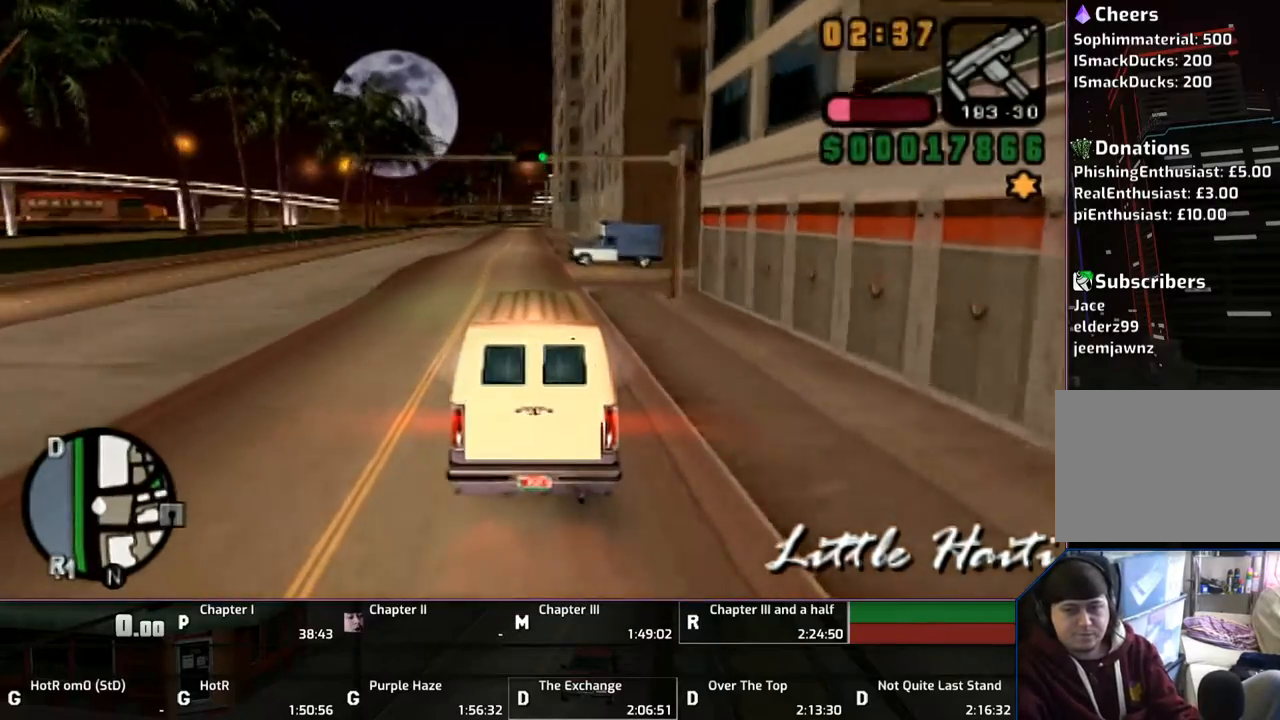
{"buttons": ["CROSS"], "left_stick": "center", "right_stick": "center", "events": []}
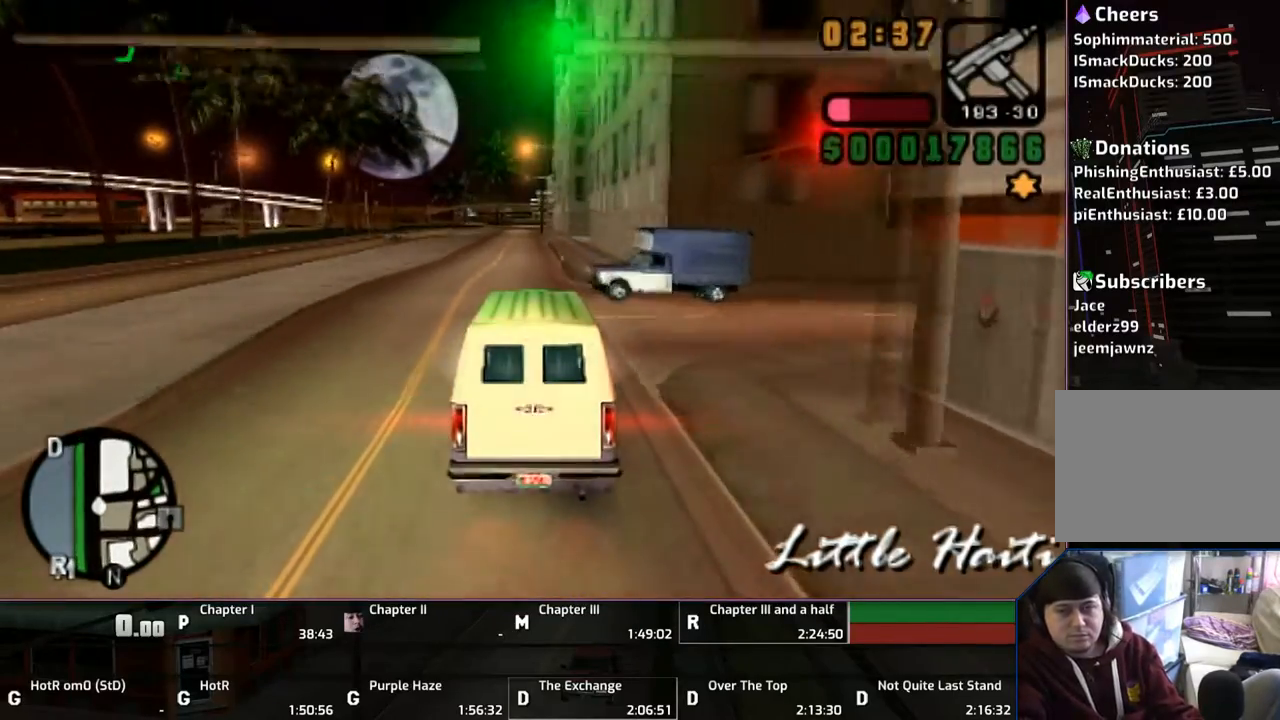
{"buttons": ["CROSS"], "left_stick": "center", "right_stick": "center", "events": []}
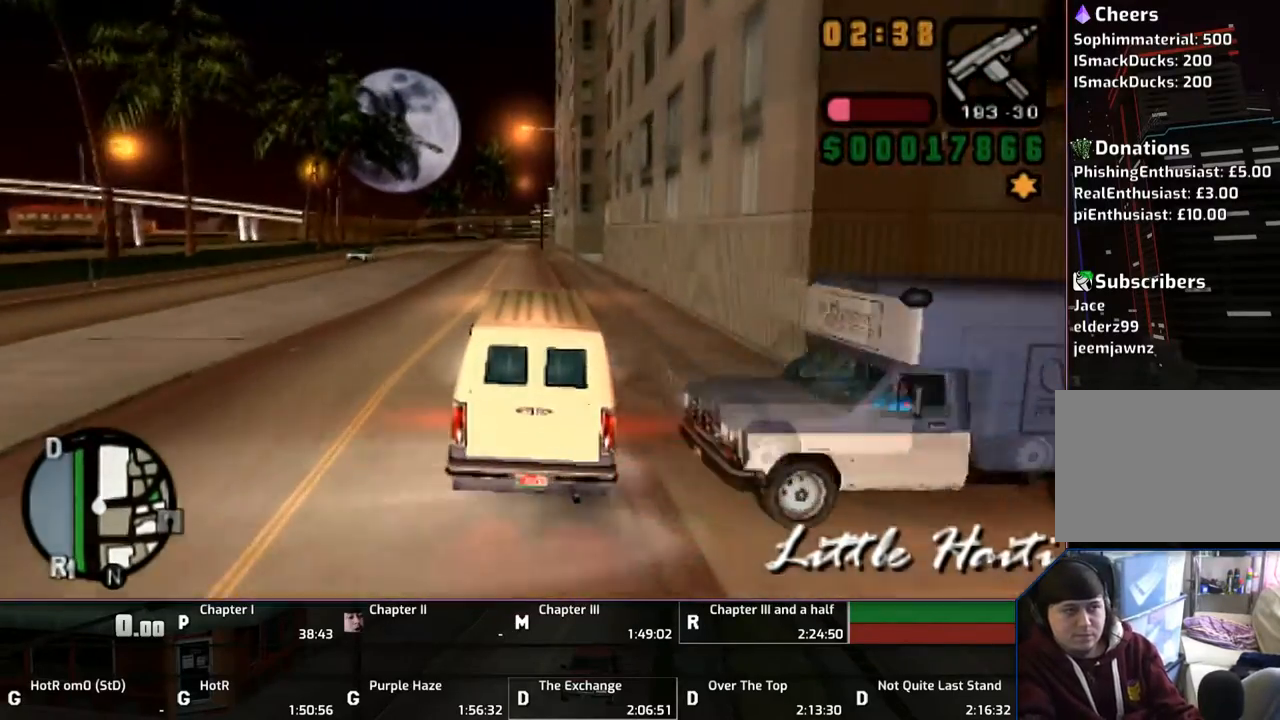
{"buttons": ["CROSS"], "left_stick": "center", "right_stick": "center", "events": []}
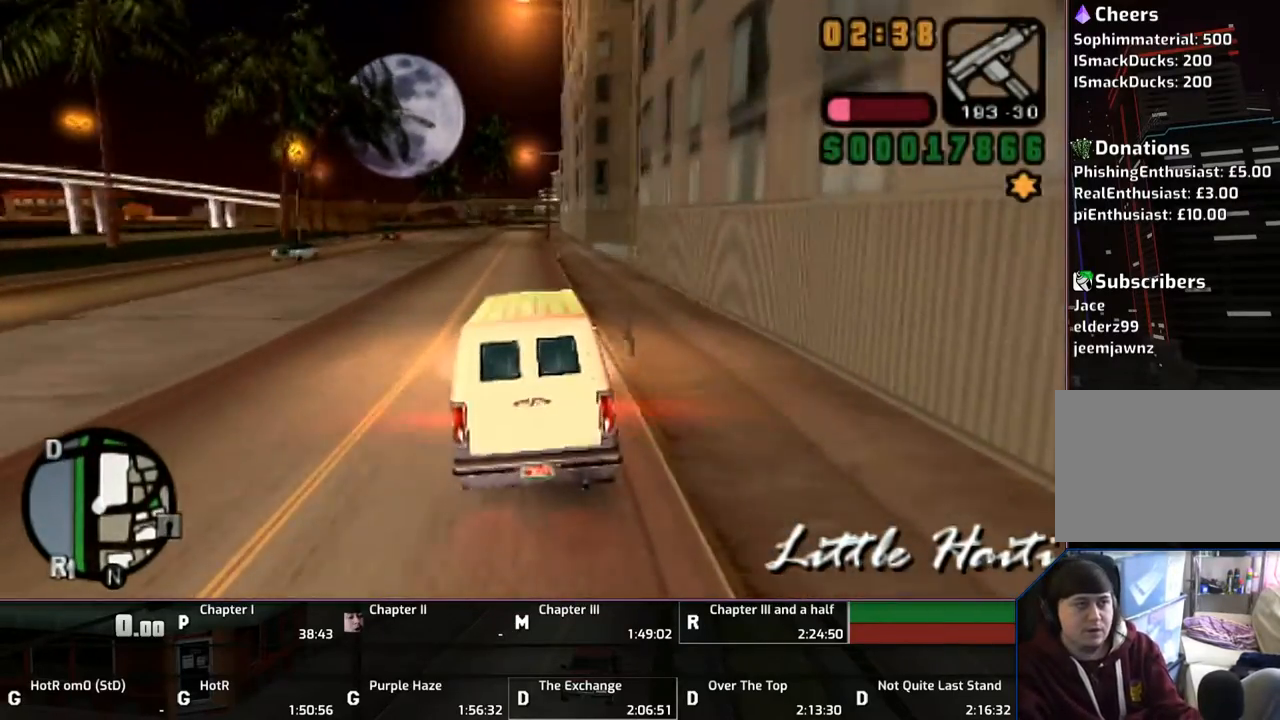
{"buttons": ["CROSS"], "left_stick": "center", "right_stick": "center", "events": []}
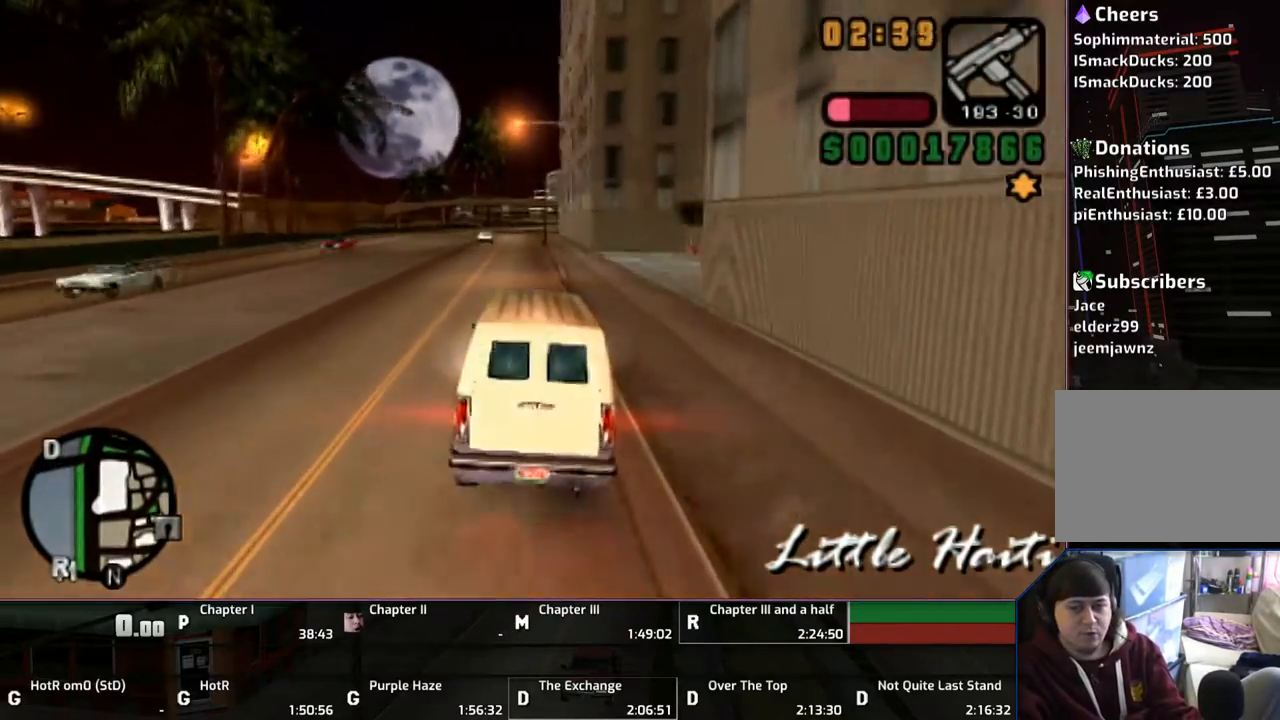
{"buttons": ["CROSS"], "left_stick": "center", "right_stick": "center", "events": []}
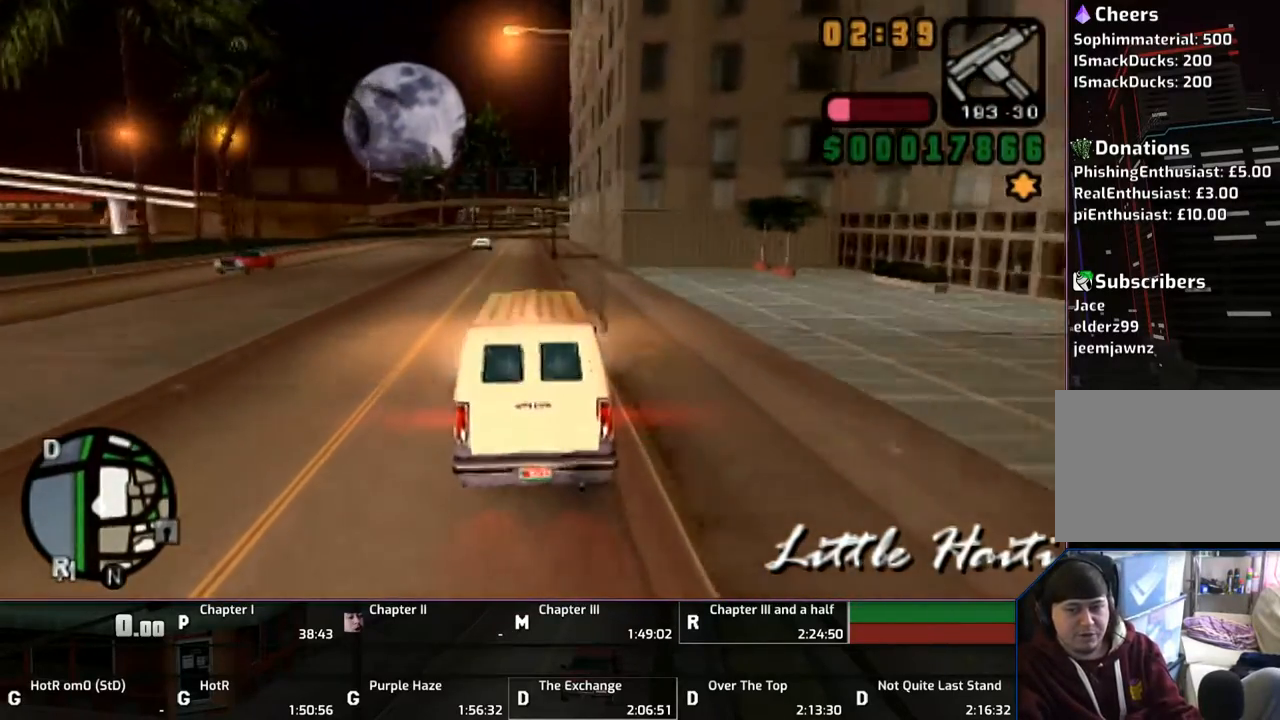
{"buttons": ["CROSS"], "left_stick": "center", "right_stick": "center", "events": []}
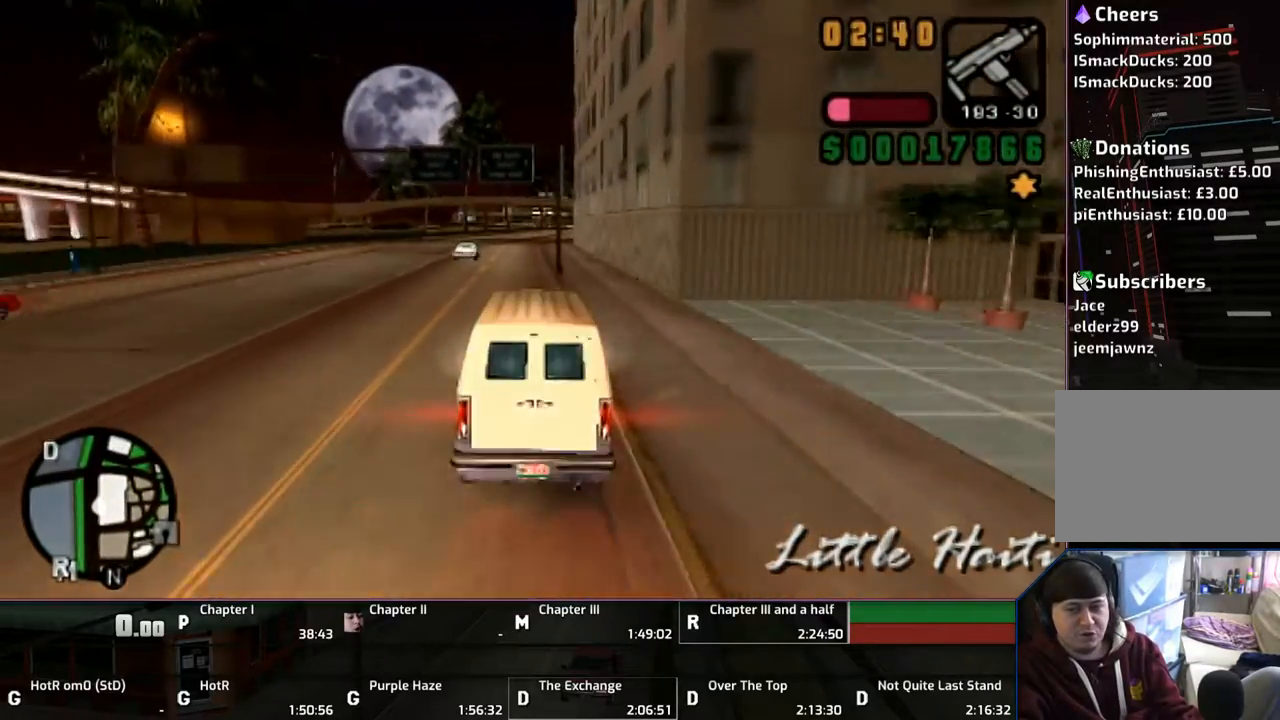
{"buttons": ["CROSS"], "left_stick": "center", "right_stick": "center", "events": []}
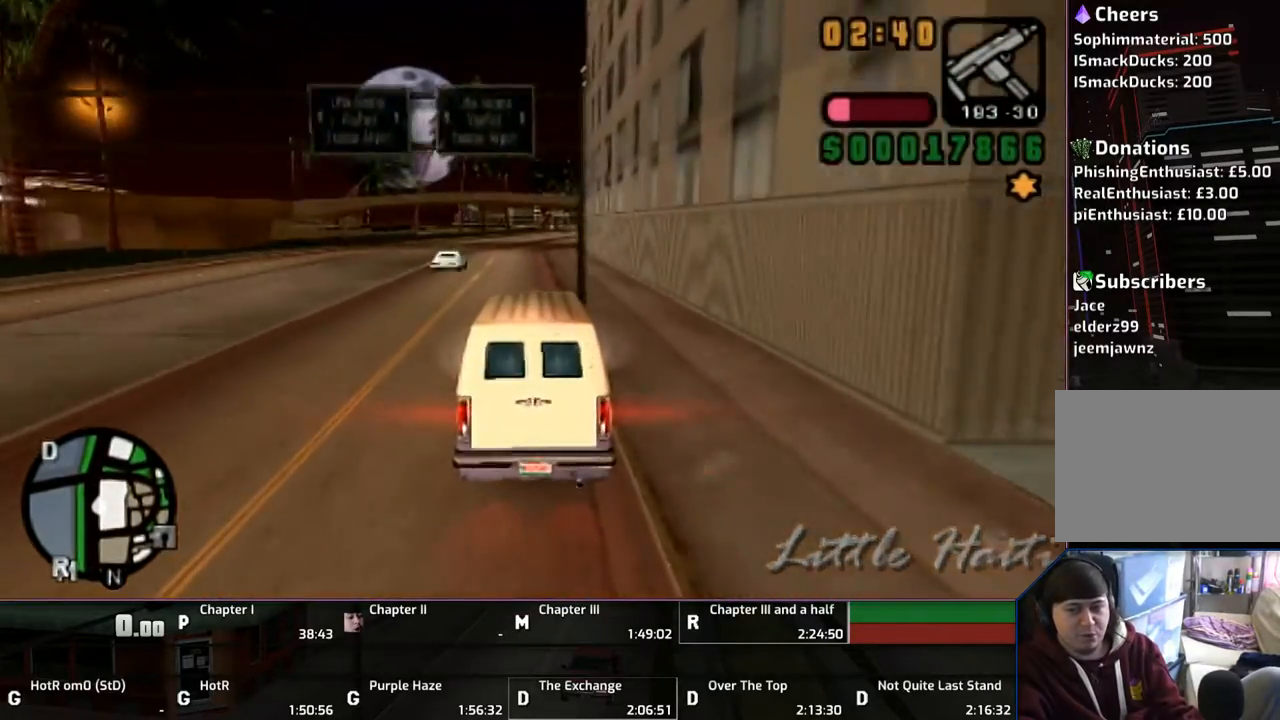
{"buttons": ["CROSS"], "left_stick": "center", "right_stick": "center", "events": []}
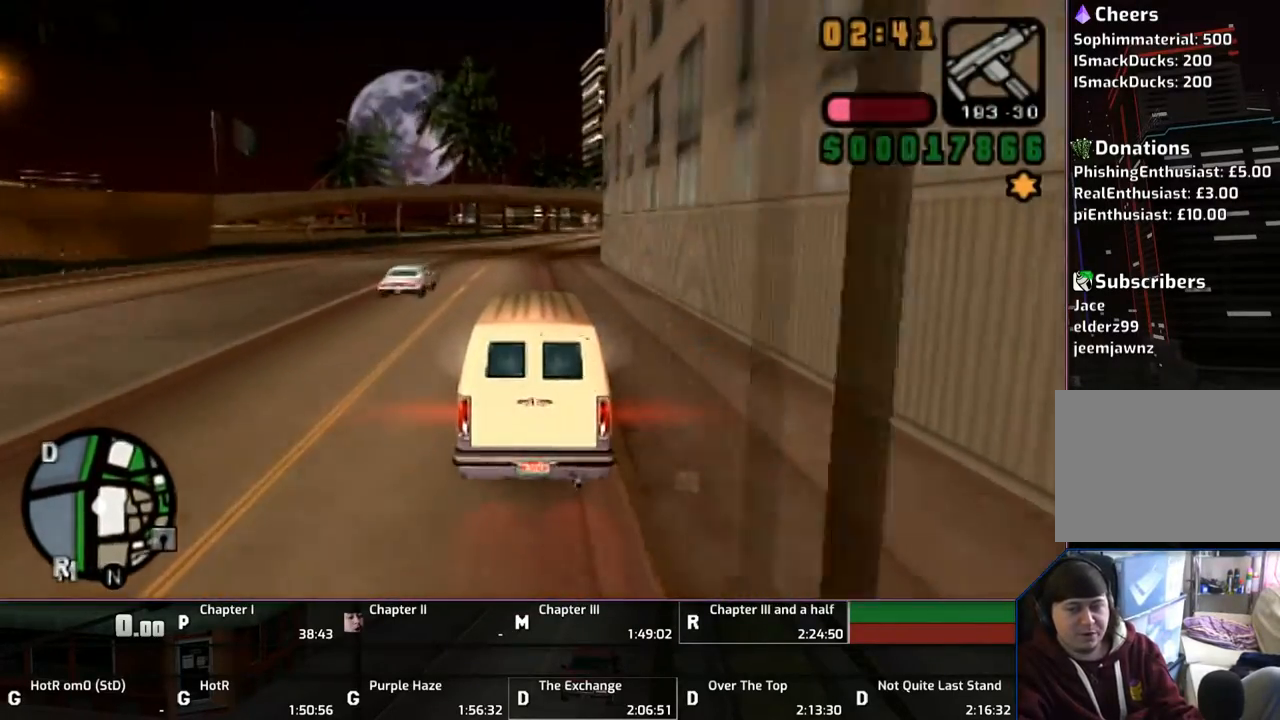
{"buttons": ["CROSS"], "left_stick": "center", "right_stick": "center", "events": []}
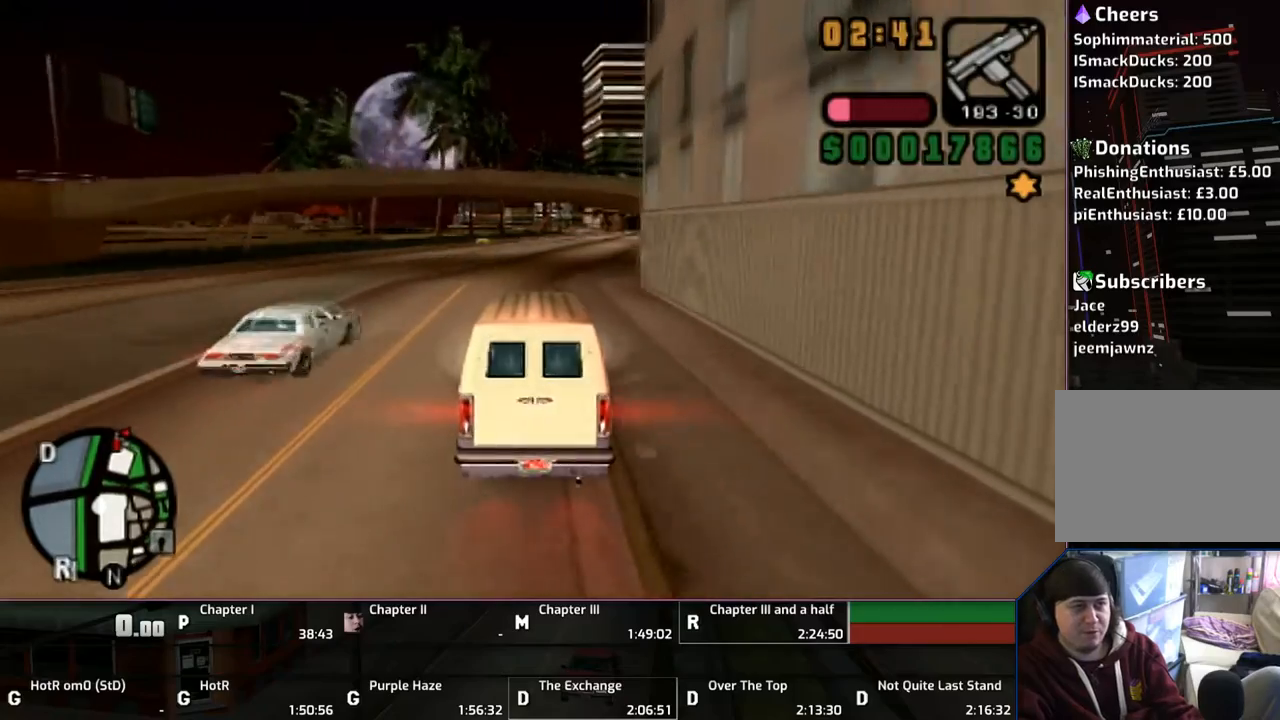
{"buttons": ["CROSS"], "left_stick": "center", "right_stick": "center", "events": []}
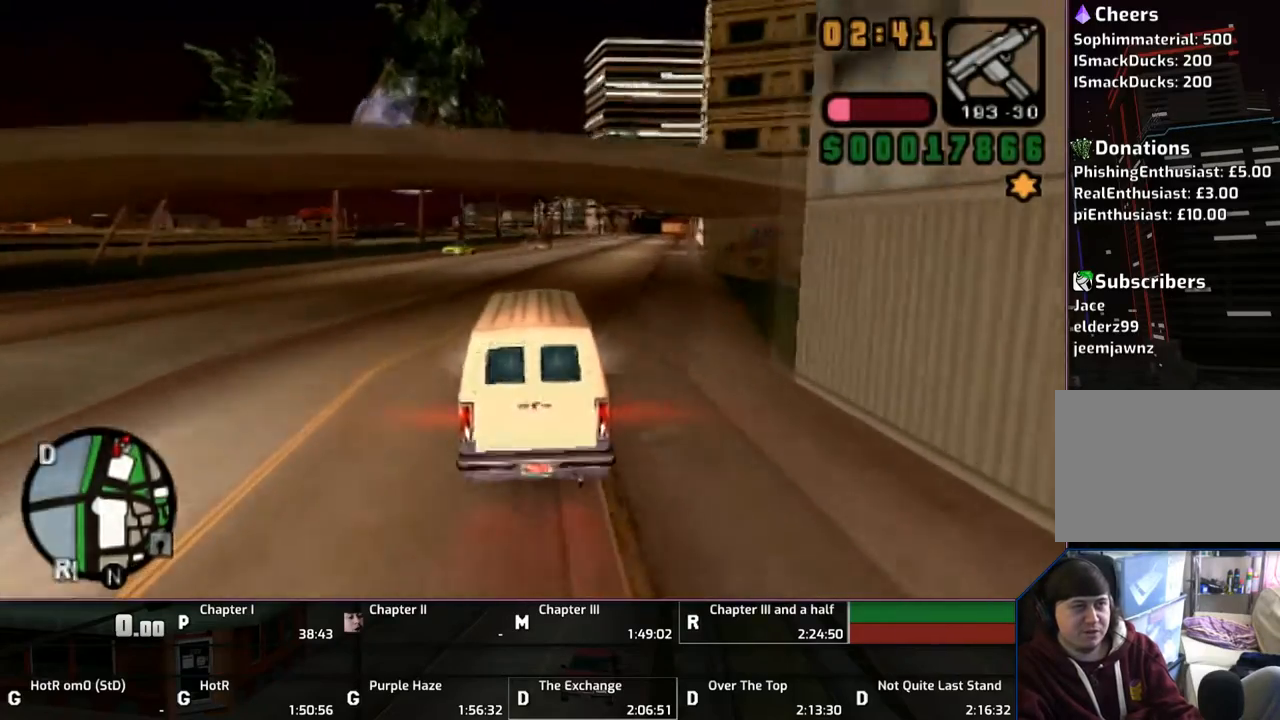
{"buttons": ["CROSS"], "left_stick": "right", "right_stick": "center", "events": [[83, "left_stick", "right"], [183, "left_stick", "center"], [467, "left_stick", "right"]]}
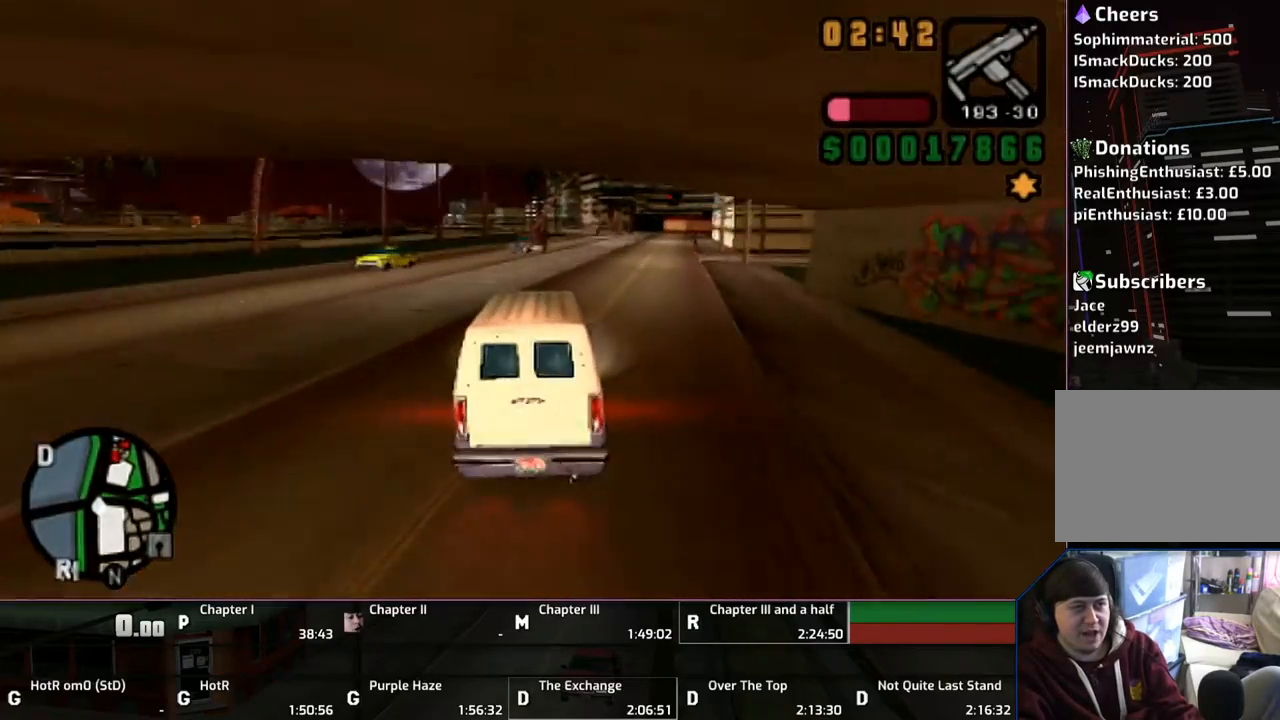
{"buttons": ["CROSS"], "left_stick": "center", "right_stick": "center", "events": [[200, "left_stick", "center"]]}
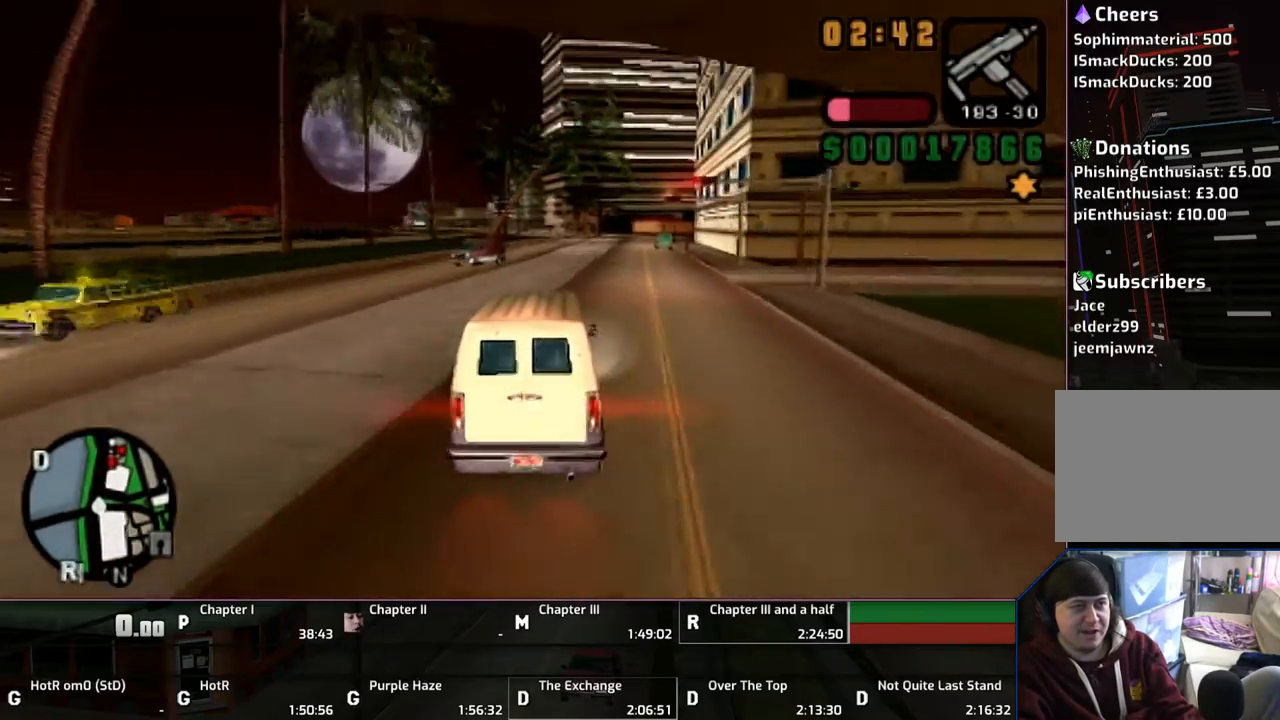
{"buttons": ["CROSS"], "left_stick": "left", "right_stick": "center", "events": [[467, "left_stick", "left"]]}
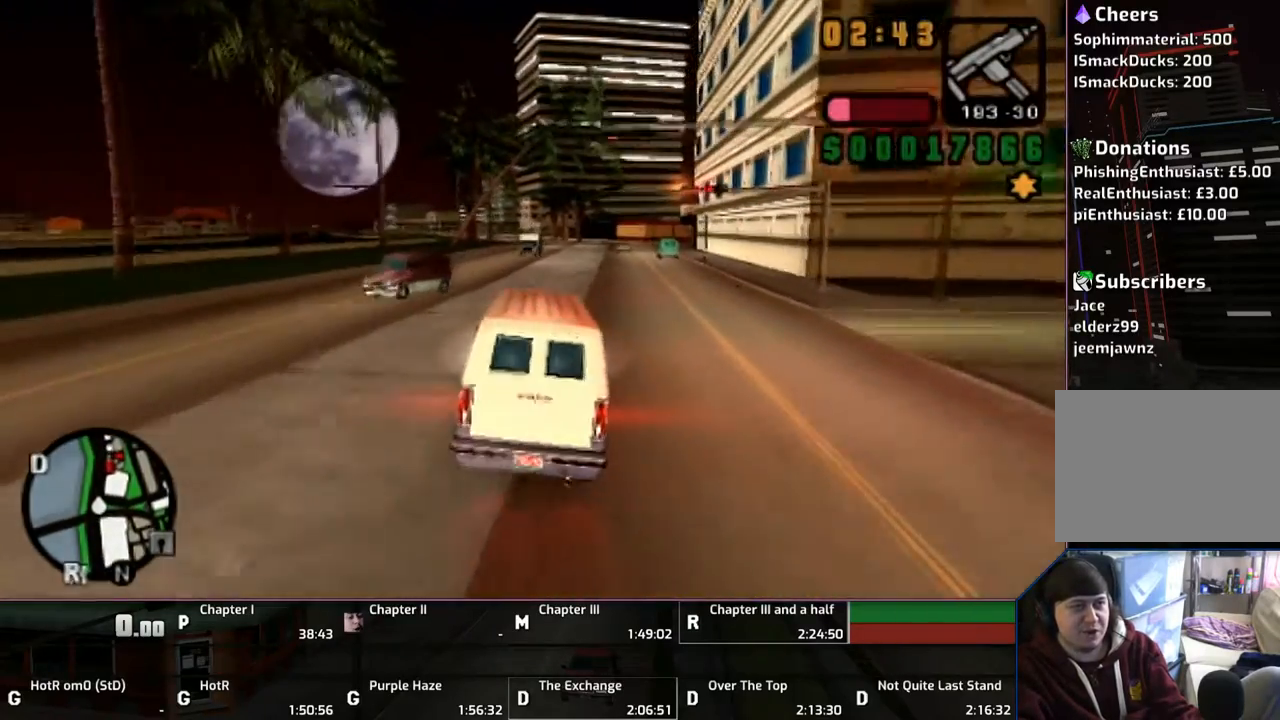
{"buttons": ["CROSS"], "left_stick": "left", "right_stick": "center", "events": [[117, "left_stick", "center"], [183, "left_stick", "left"]]}
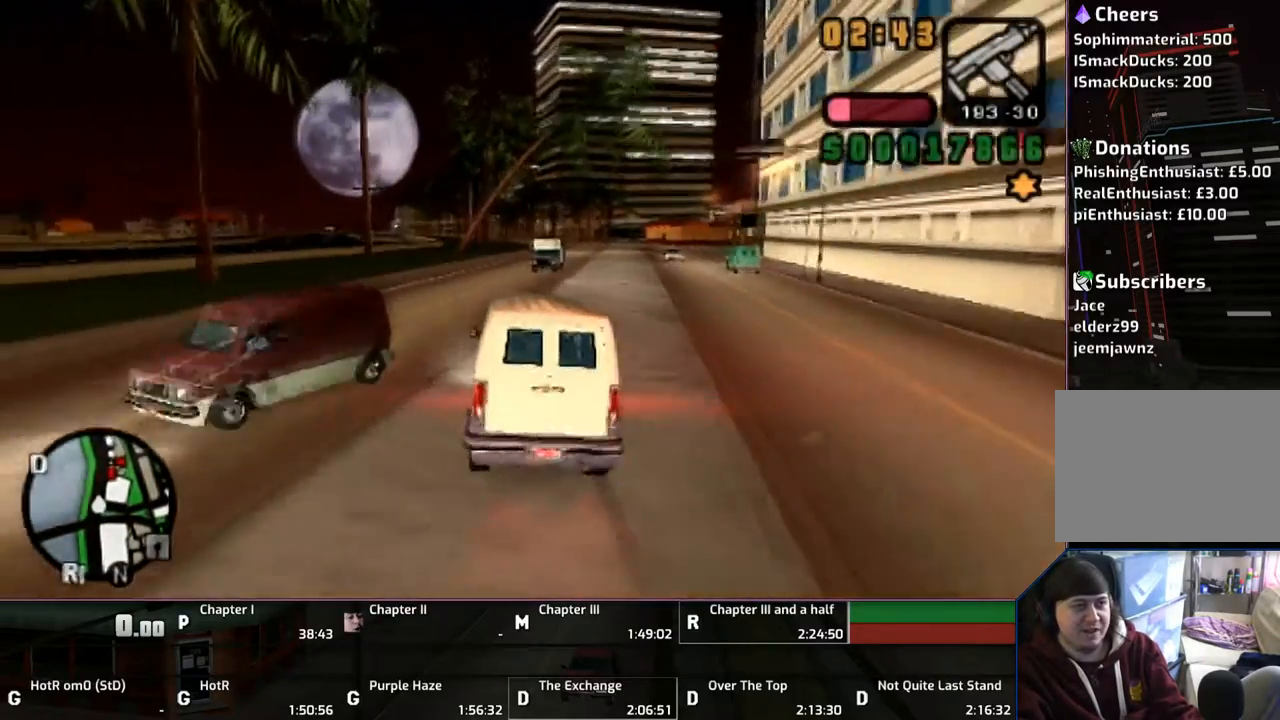
{"buttons": ["CROSS"], "left_stick": "right", "right_stick": "center", "events": [[500, "left_stick", "right"]]}
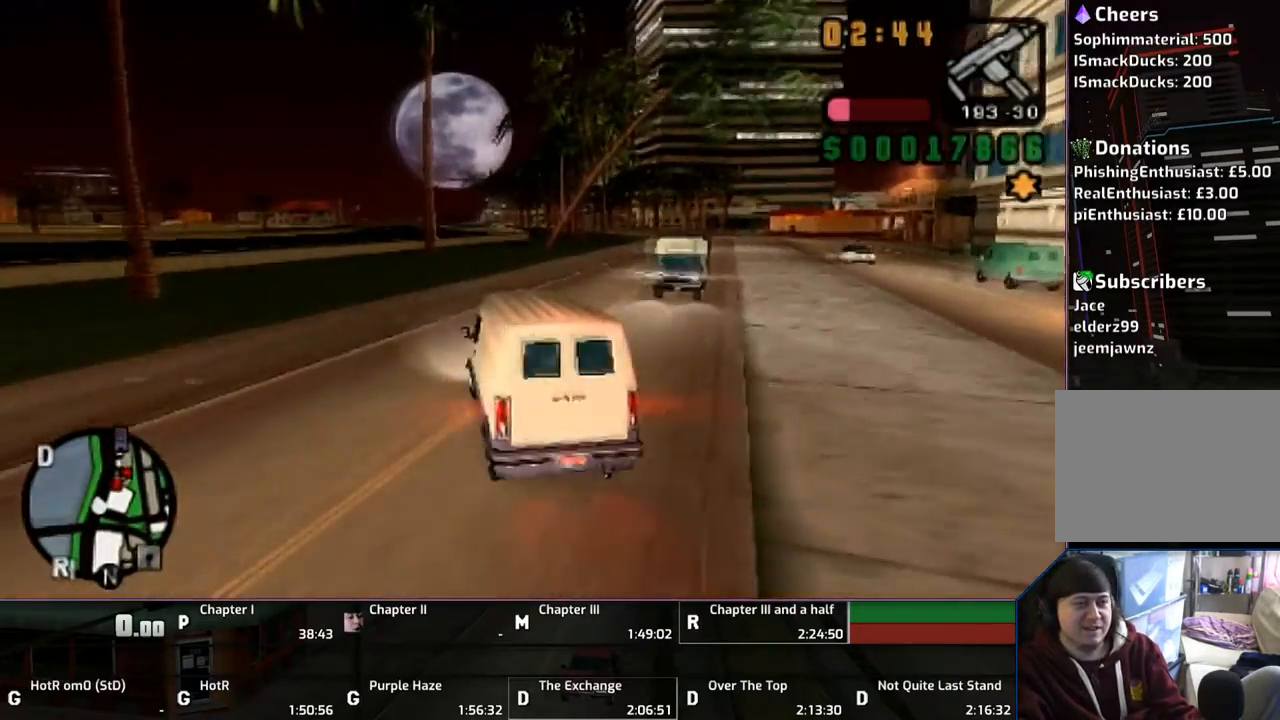
{"buttons": ["CROSS"], "left_stick": "right", "right_stick": "center", "events": [[183, "left_stick", "center"], [350, "left_stick", "right"]]}
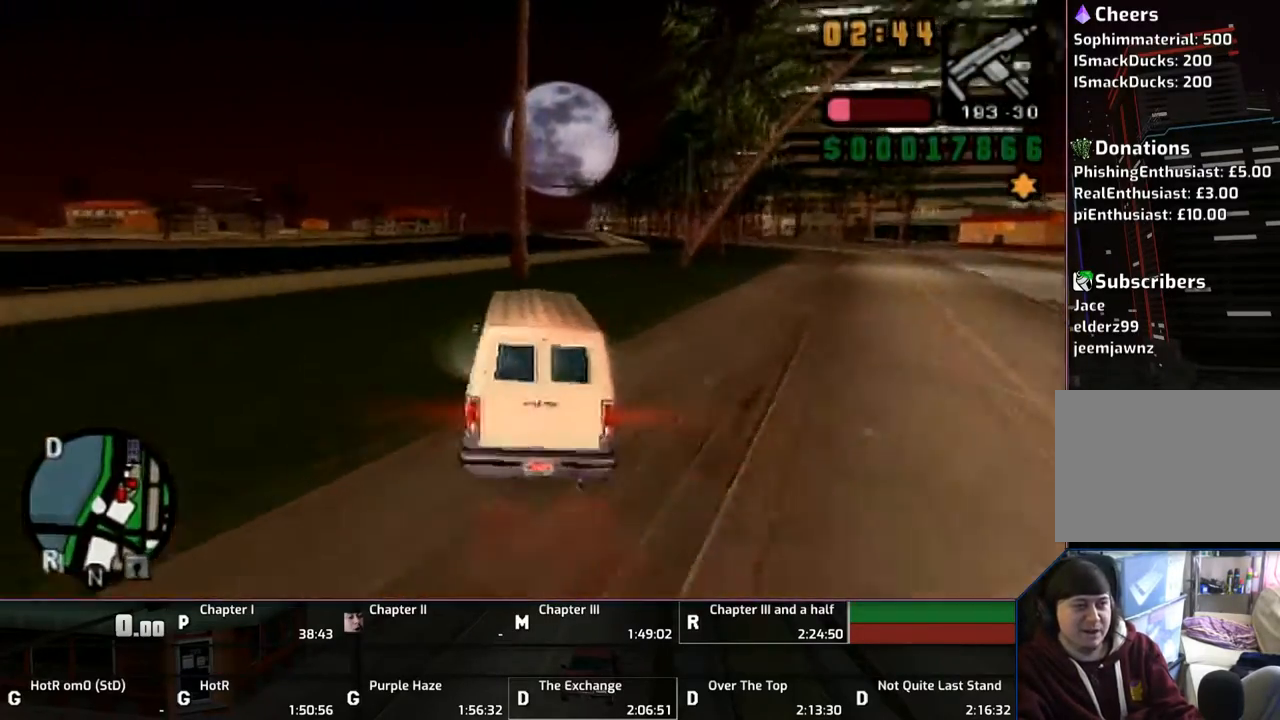
{"buttons": ["CROSS"], "left_stick": "right", "right_stick": "center", "events": []}
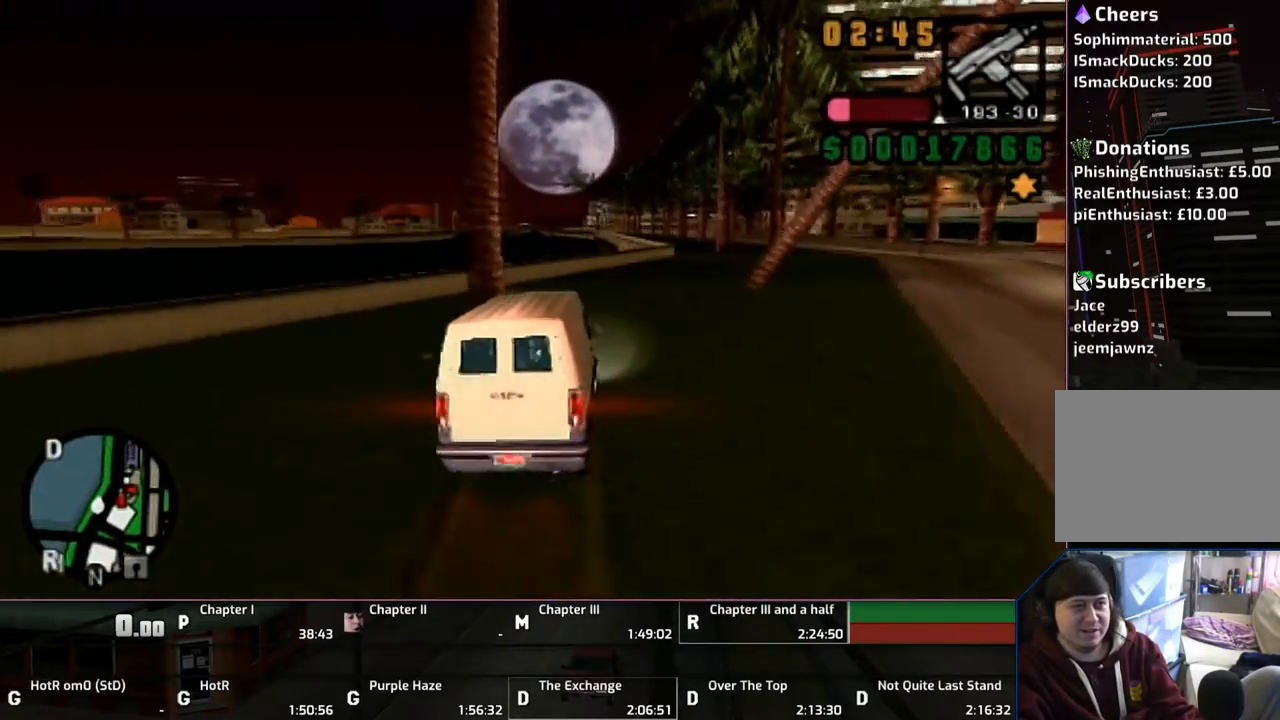
{"buttons": ["CROSS"], "left_stick": "right", "right_stick": "center", "events": []}
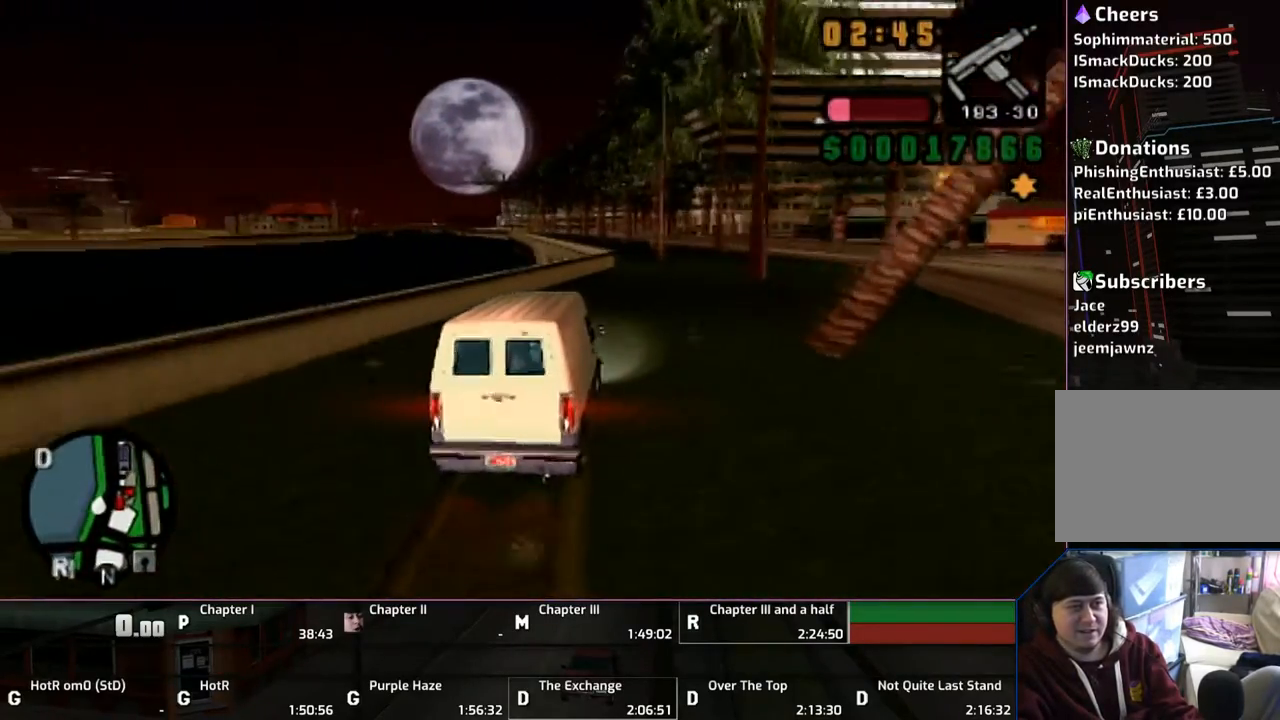
{"buttons": [], "left_stick": "up-left", "right_stick": "center", "events": [[350, "CROSS", "up"], [350, "left_stick", "up-left"]]}
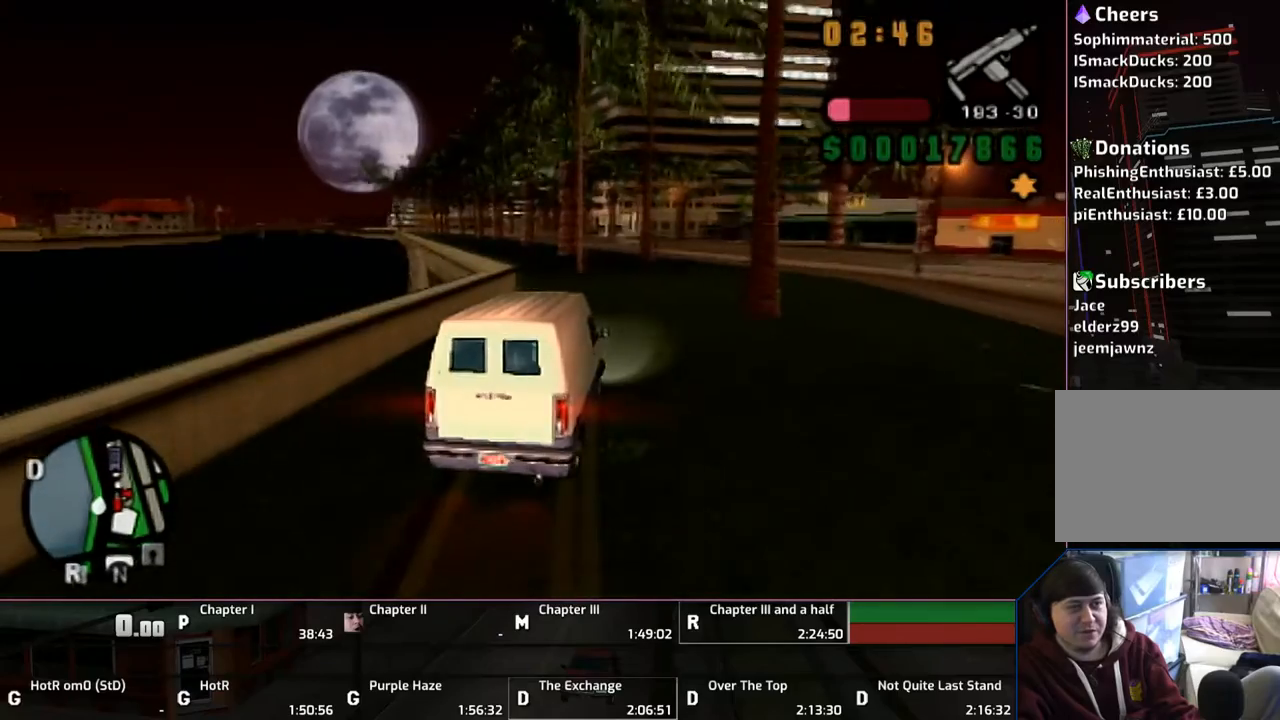
{"buttons": [], "left_stick": "up-left", "right_stick": "center", "events": [[117, "CROSS", "down"], [200, "CROSS", "up"], [300, "CROSS", "down"], [350, "CROSS", "up"], [450, "CROSS", "down"], [500, "CROSS", "up"]]}
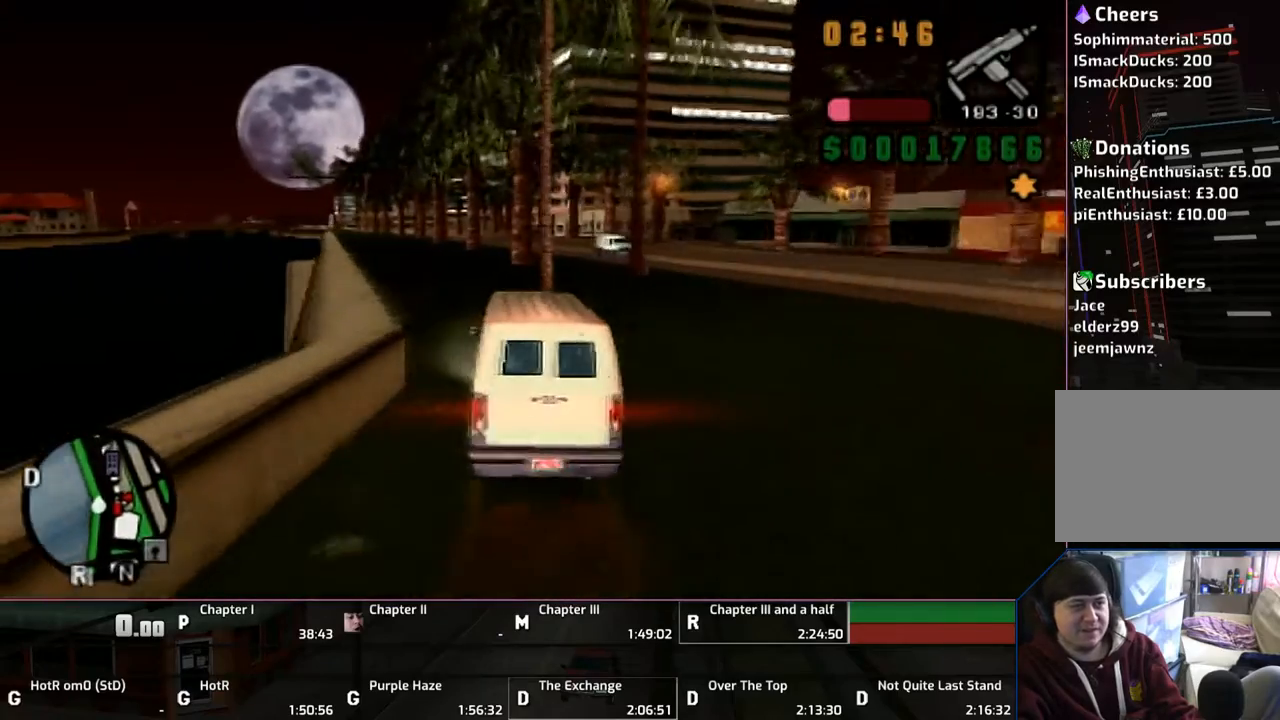
{"buttons": ["CROSS"], "left_stick": "right", "right_stick": "center", "events": [[100, "CROSS", "down"], [150, "CROSS", "up"], [217, "CROSS", "down"], [400, "left_stick", "center"], [450, "left_stick", "right"]]}
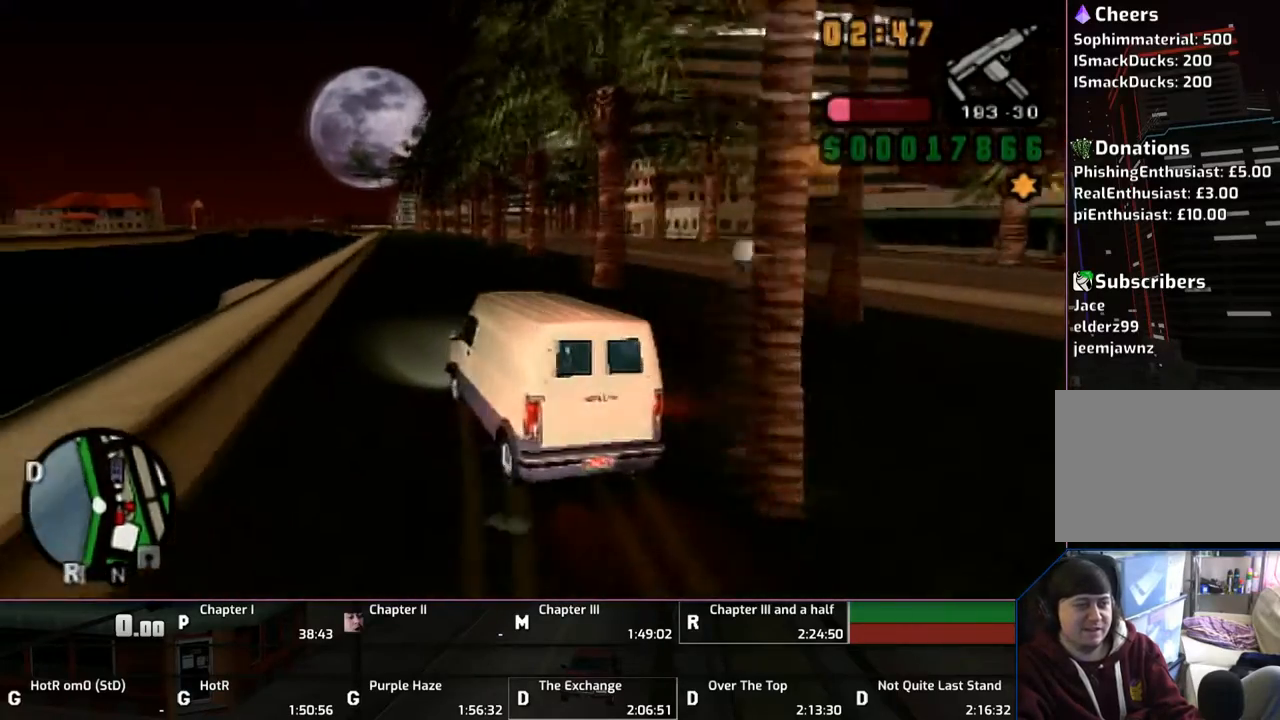
{"buttons": ["CROSS"], "left_stick": "center", "right_stick": "center", "events": [[267, "left_stick", "center"], [383, "left_stick", "right"], [500, "left_stick", "center"]]}
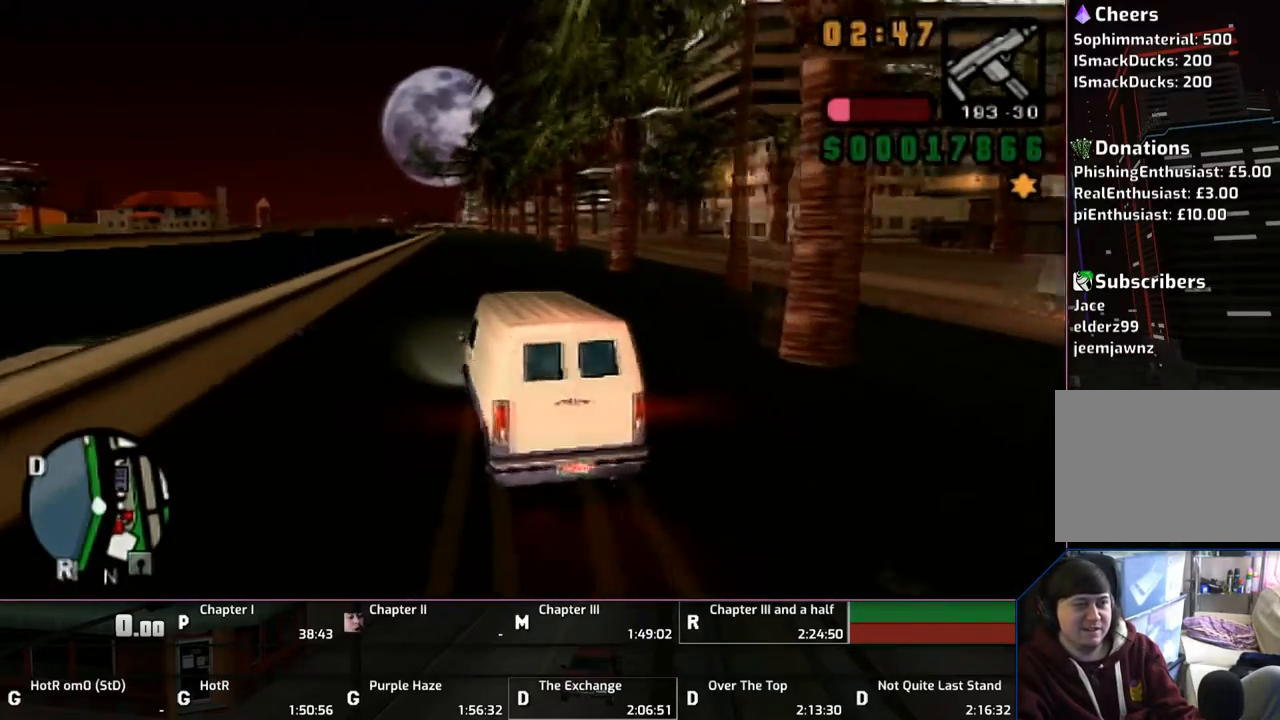
{"buttons": ["CROSS"], "left_stick": "center", "right_stick": "center", "events": [[250, "left_stick", "left"], [367, "left_stick", "center"]]}